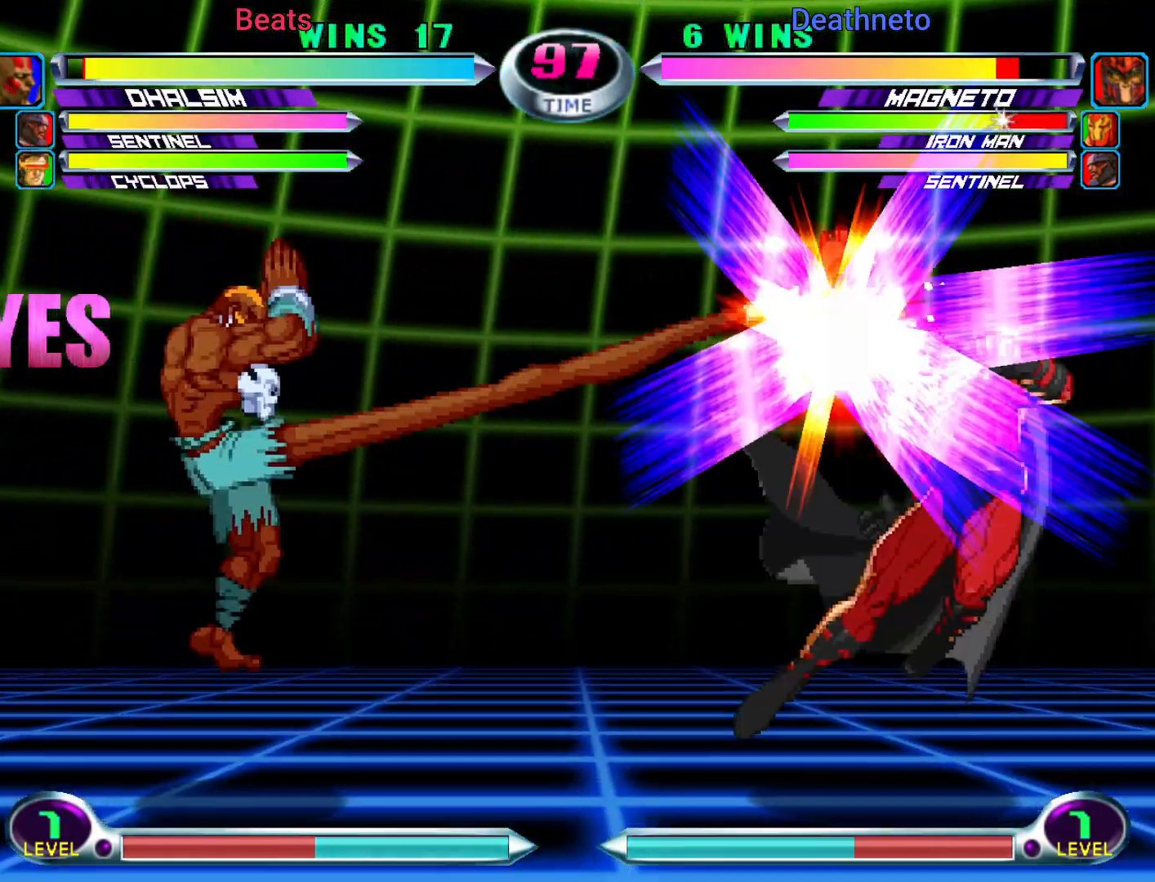
Gameplay with a controller (arcade stick); each line is a JSON object with the inputs held at the frame after it (dt_ms = milliseconds from this image to that frame). "button_events" lists button changes between this image and that frame as [ms after this image, input, new state], when the widget could be followed in between (sticks are given only as held states). Not read: L3 R3.
{"dt_ms": 500, "buttons": [], "left_stick": "center", "button_events": [[200, "CIRCLE", "down"], [267, "CIRCLE", "up"], [417, "SQUARE", "down"], [417, "TRIANGLE", "down"], [450, "SQUARE", "up"], [450, "TRIANGLE", "up"]]}
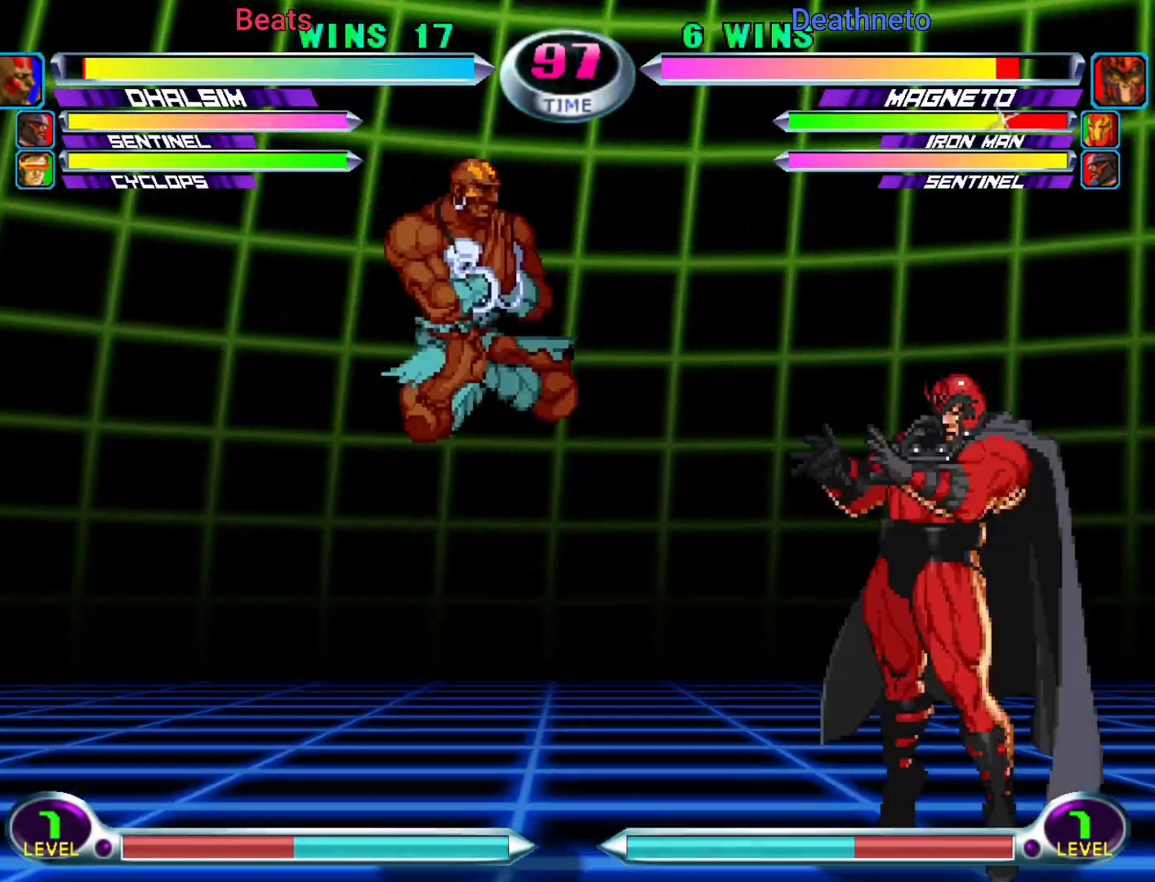
{"dt_ms": 1000, "buttons": [], "left_stick": "down-right"}
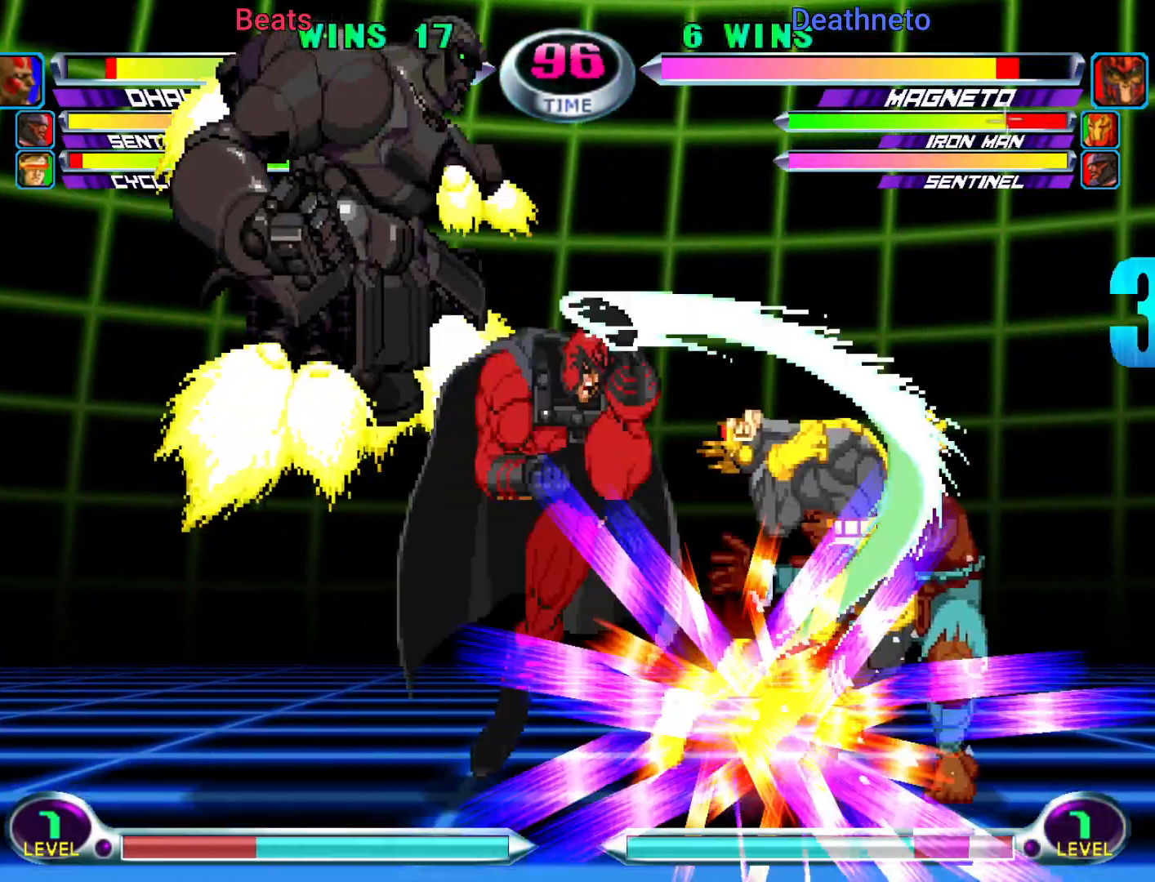
{"dt_ms": 500, "buttons": [], "left_stick": "down-right", "button_events": []}
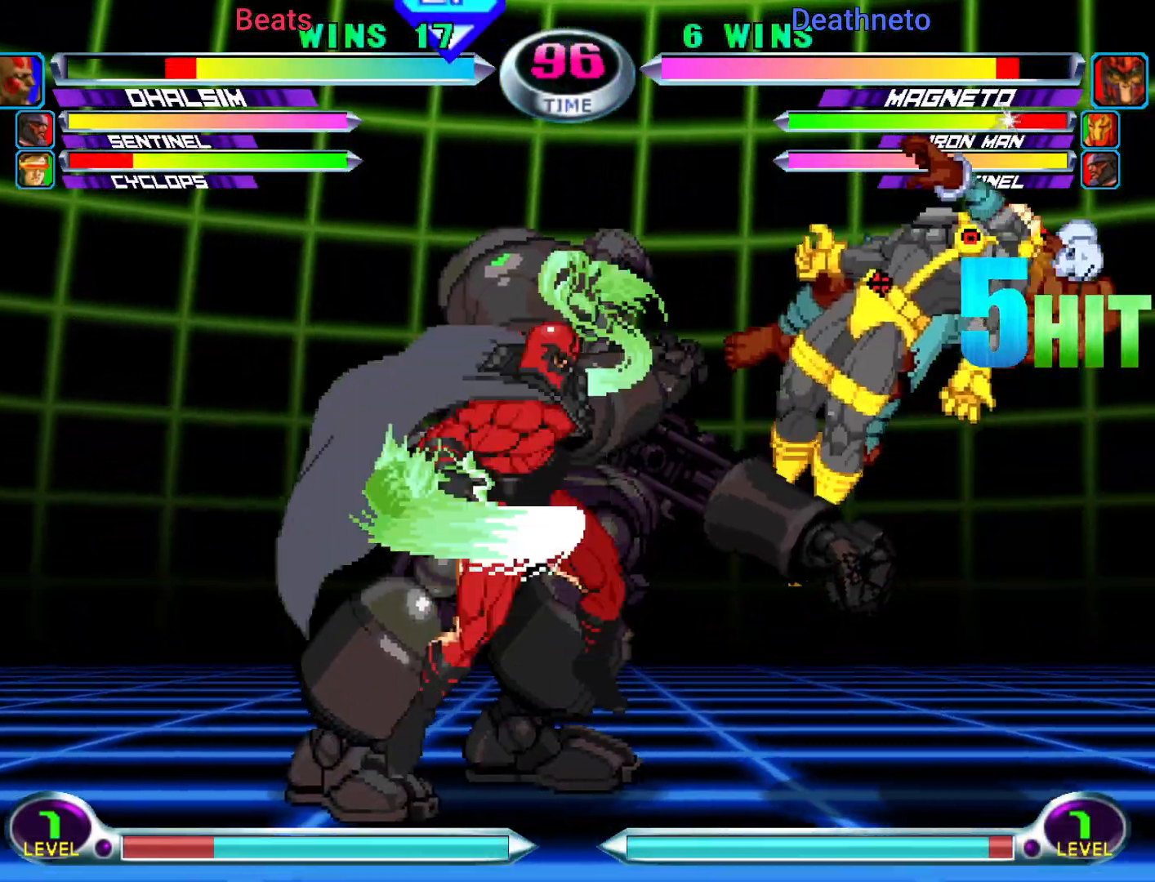
{"dt_ms": 500, "buttons": [], "left_stick": "down-right", "button_events": []}